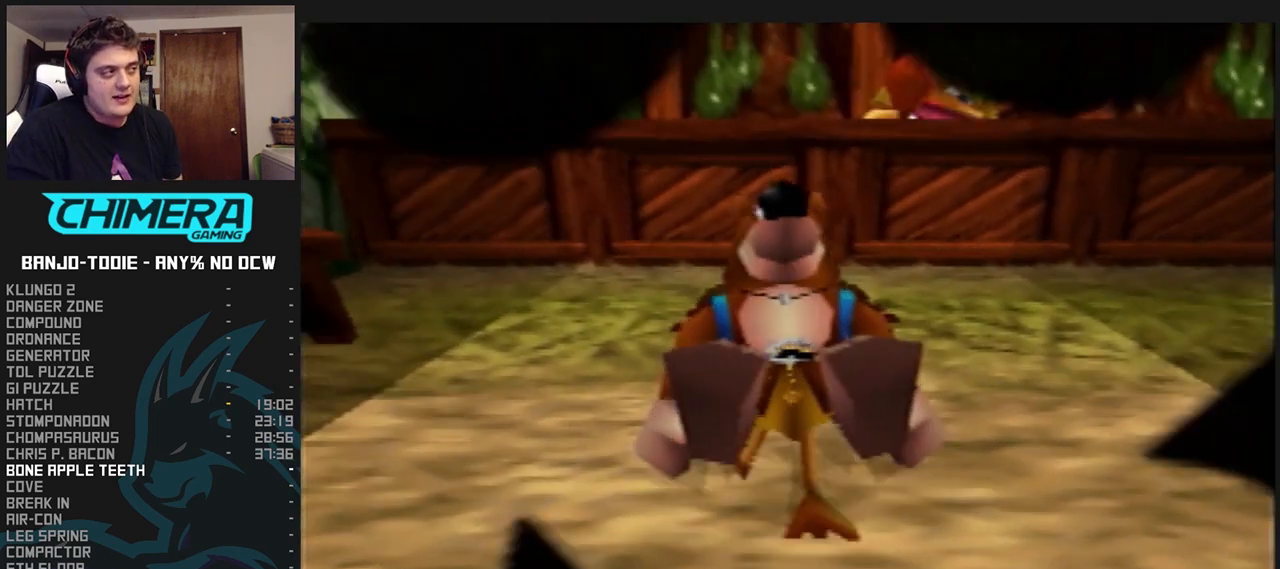
Gameplay with a controller (Nintendo layout); each line is a JSON object with the inputs held at the frame after it. "events" lists button and stick changes between this image and that frame as [ms after this image, input, new state], when the widget could be followed in between. Not read: L3 R3.
{"buttons": ["L1", "Z"], "left_stick": "up", "events": [[400, "C_LEFT", "up"], [400, "left_stick", "up"]]}
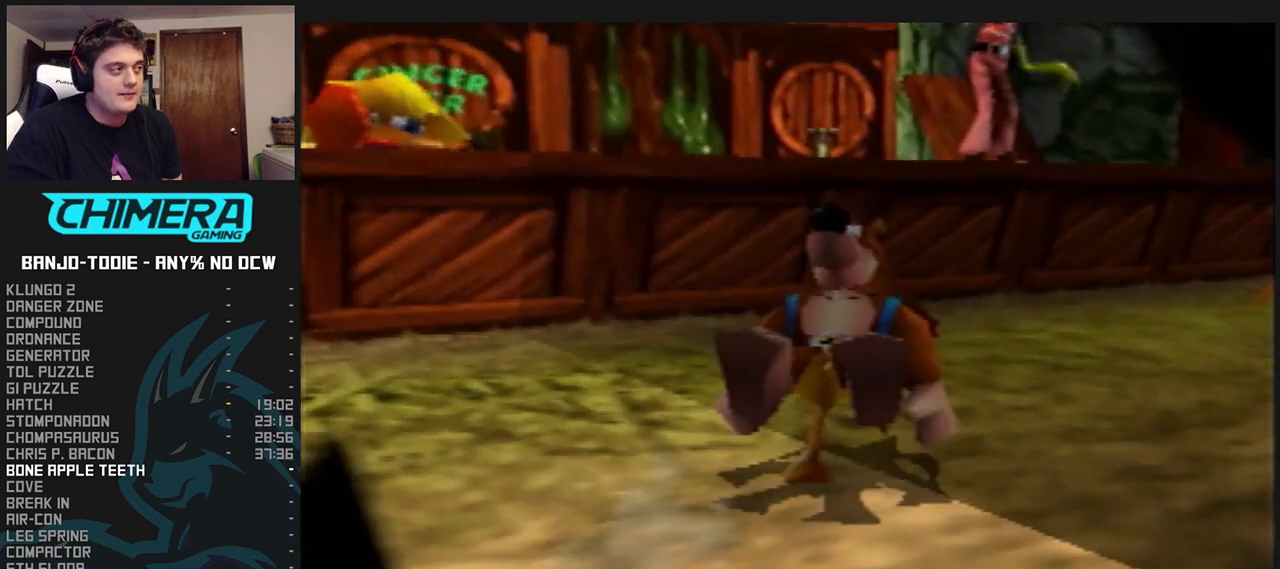
{"buttons": ["L1", "Z"], "left_stick": "up", "events": []}
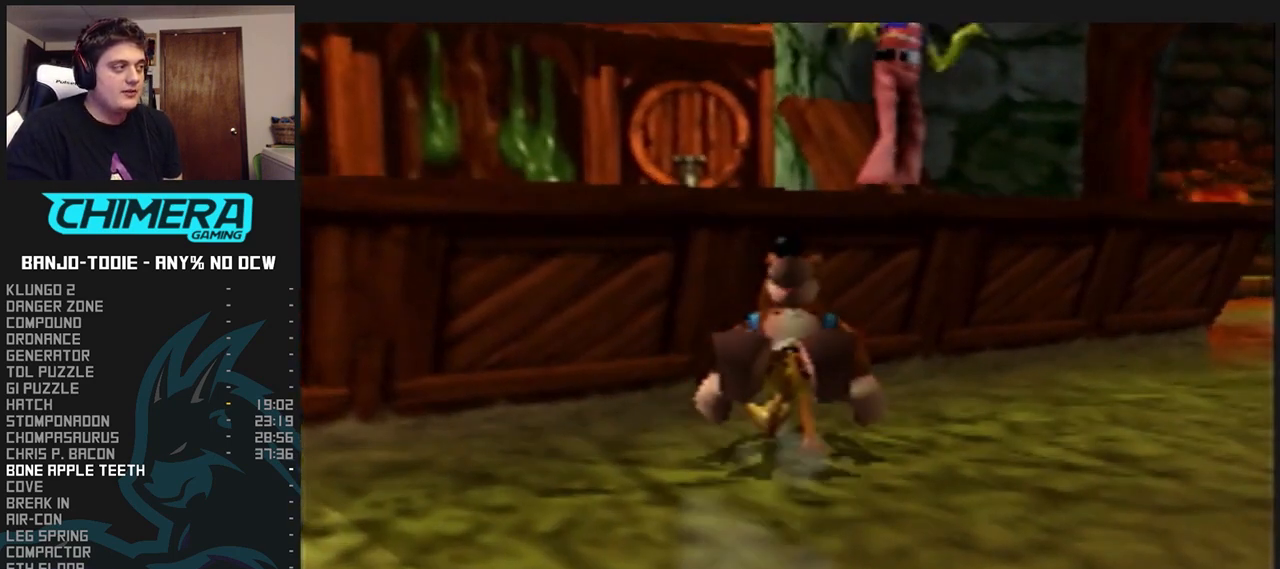
{"buttons": ["L1", "R1", "Z"], "left_stick": "center", "events": [[433, "B", "down"], [433, "R1", "down"], [433, "left_stick", "center"], [500, "B", "up"]]}
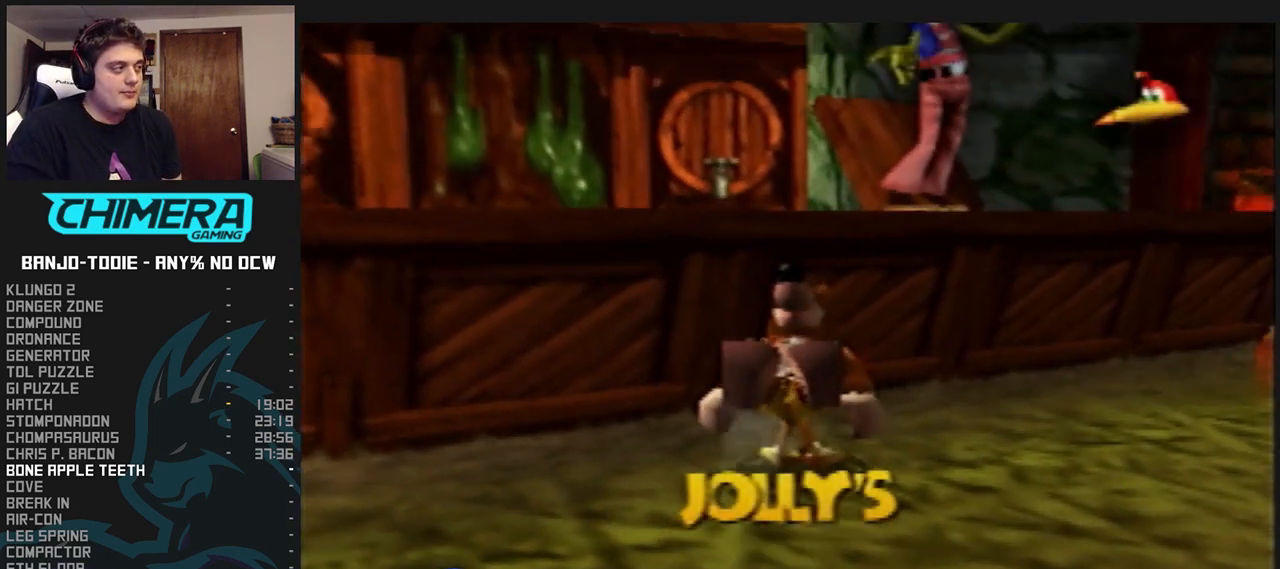
{"buttons": ["B", "L1", "R1", "Z"], "left_stick": "center", "events": [[67, "B", "down"], [100, "B", "up"], [167, "B", "down"], [200, "B", "up"], [300, "B", "down"], [333, "B", "up"], [400, "B", "down"], [433, "B", "up"], [500, "B", "down"]]}
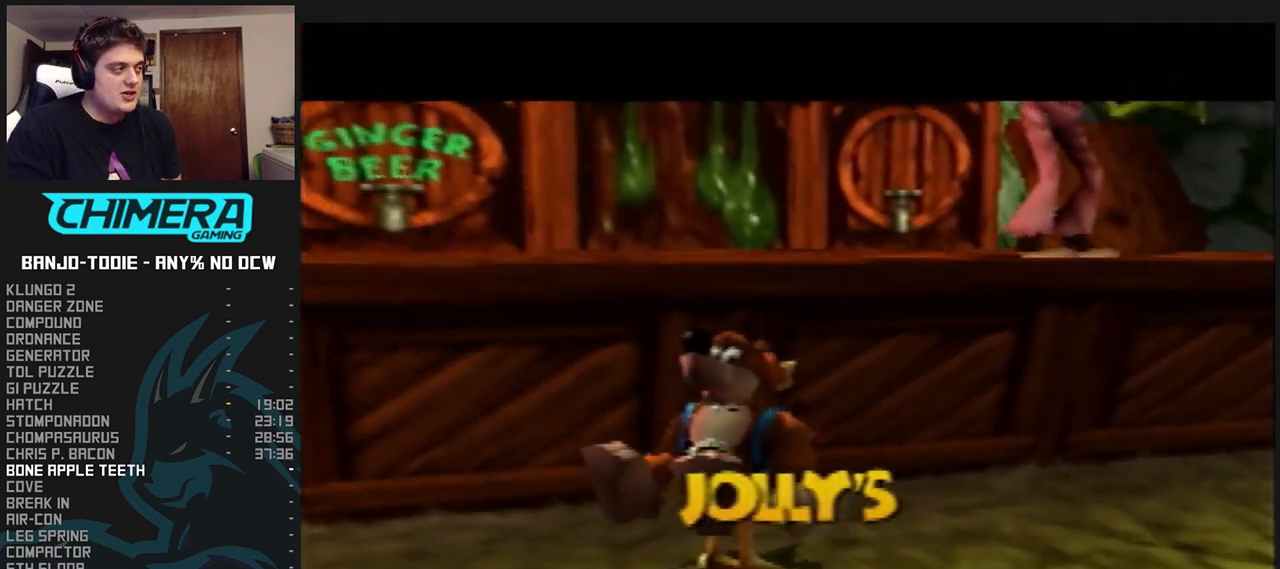
{"buttons": ["L1", "Z"], "left_stick": "center", "events": [[33, "B", "up"], [100, "B", "down"], [167, "B", "up"], [200, "R1", "up"]]}
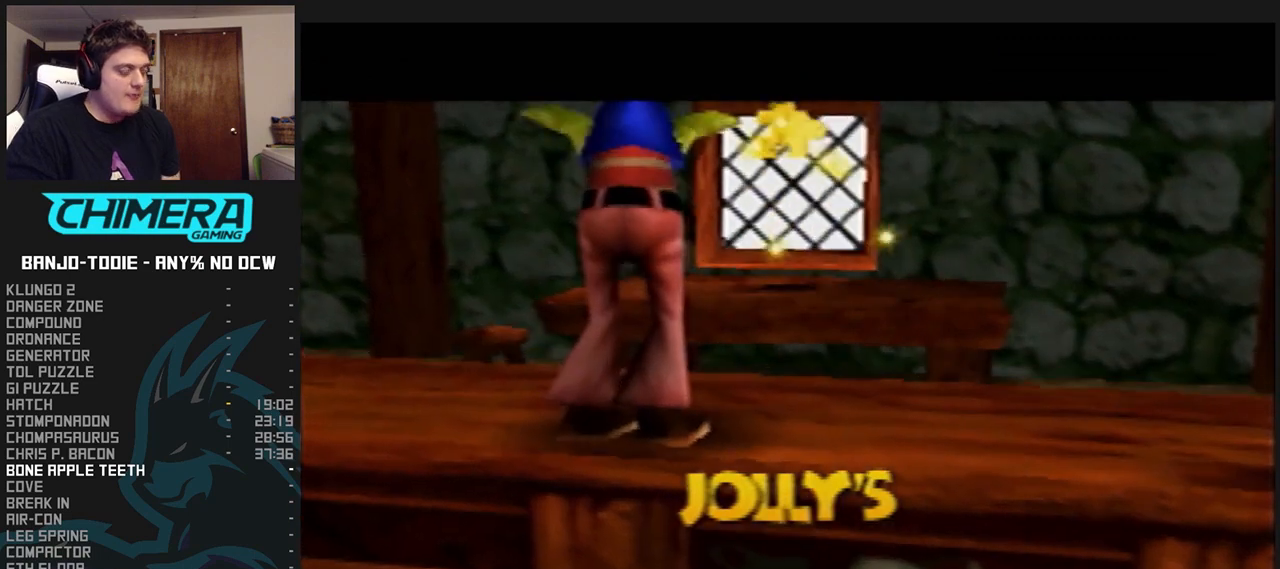
{"buttons": ["L1", "Z"], "left_stick": "center", "events": []}
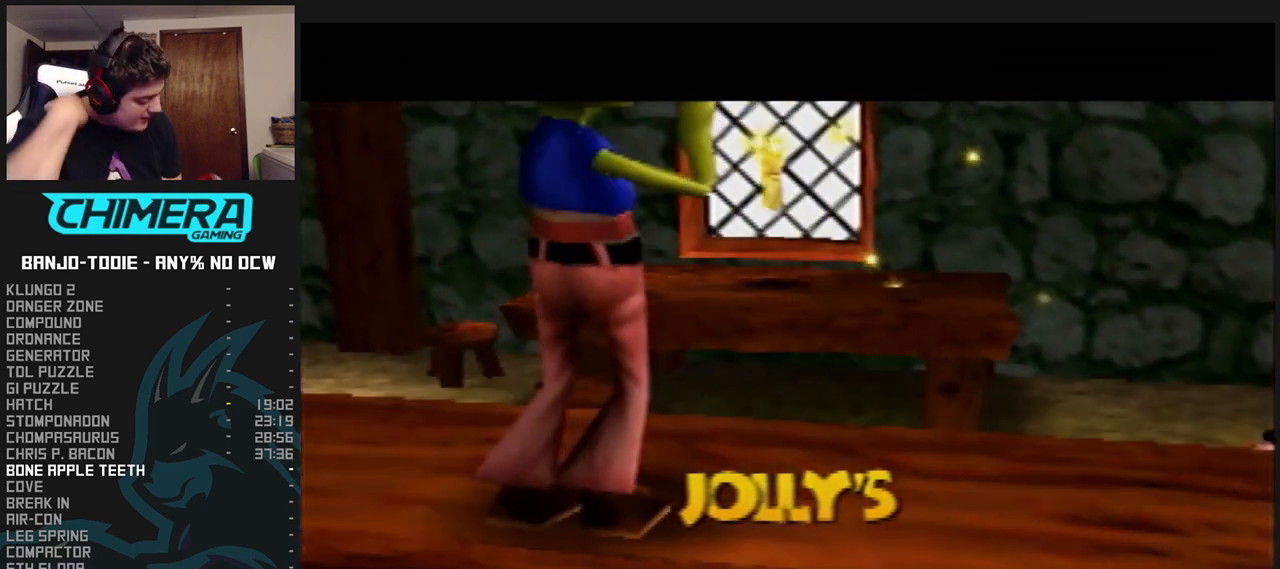
{"buttons": ["L1", "Z"], "left_stick": "center", "events": []}
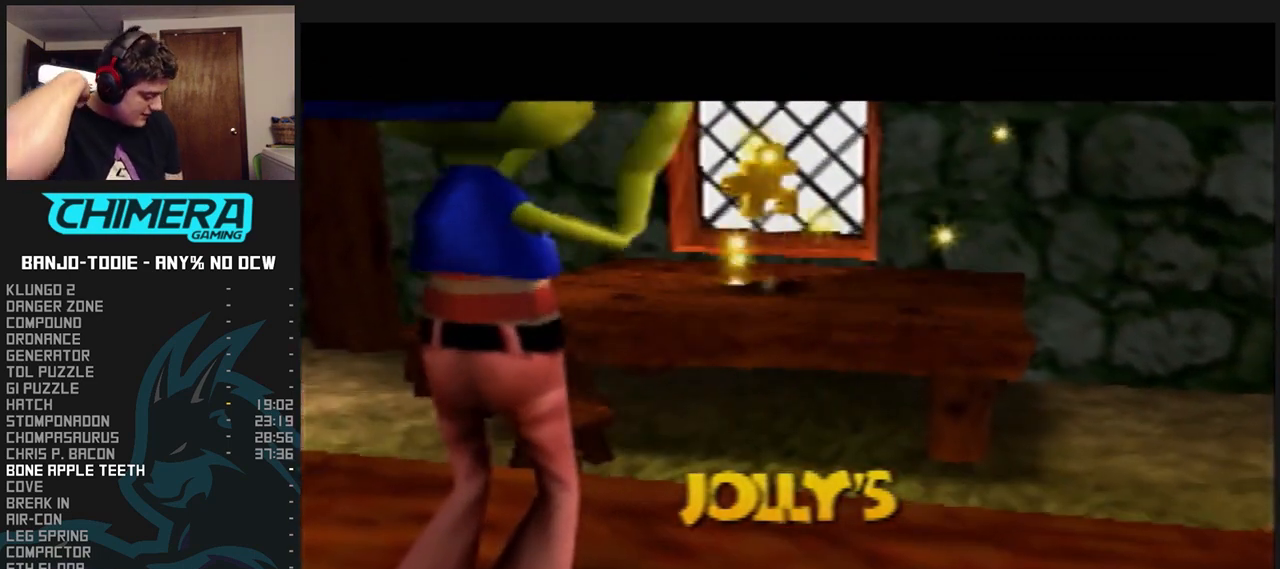
{"buttons": ["L1", "Z"], "left_stick": "center", "events": []}
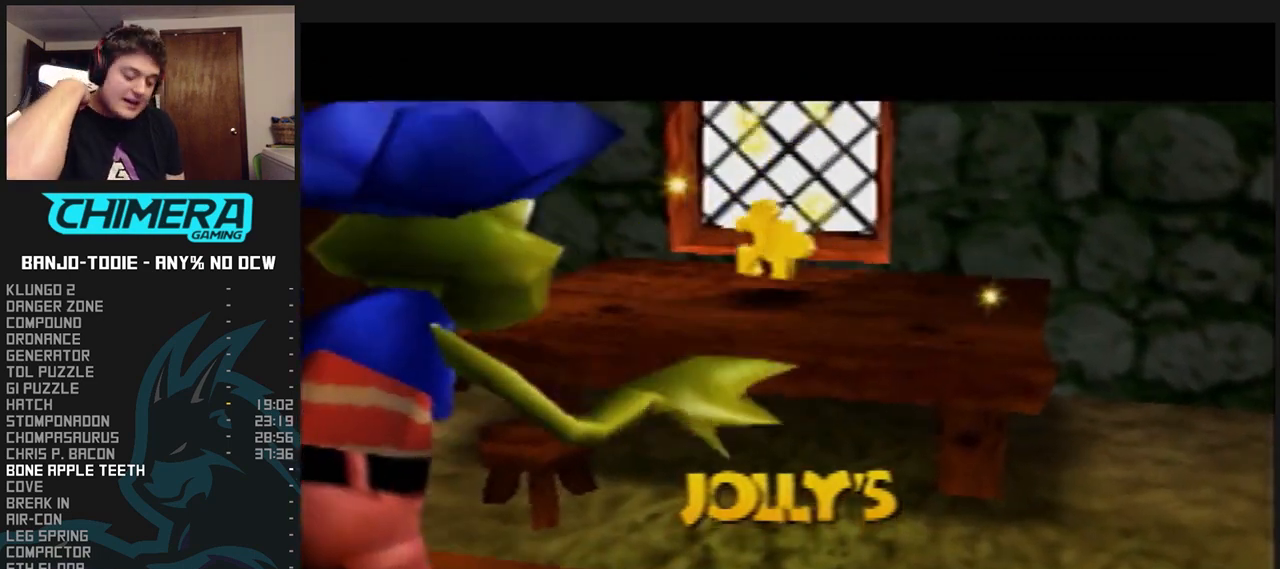
{"buttons": ["L1", "Z"], "left_stick": "center", "events": []}
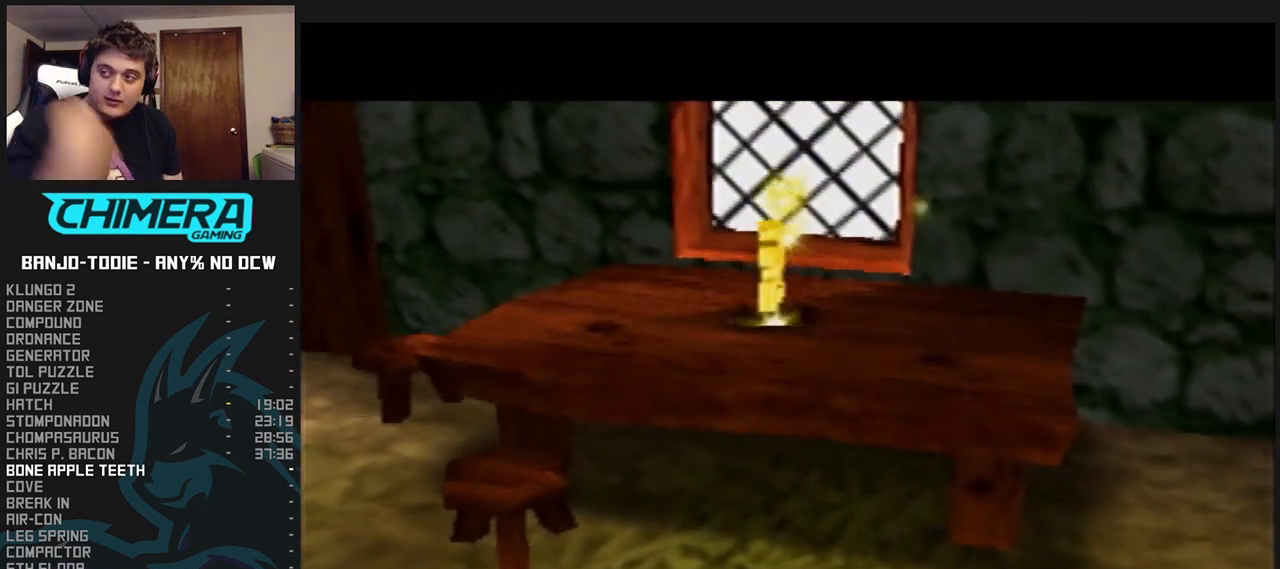
{"buttons": ["L1", "Z"], "left_stick": "center", "events": []}
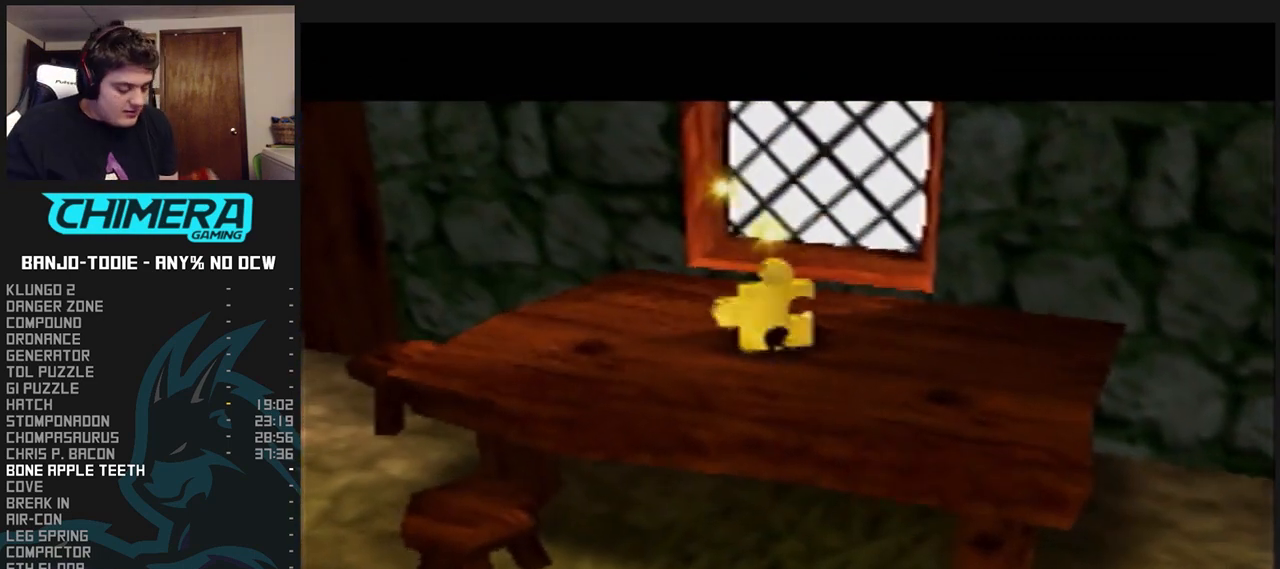
{"buttons": ["L1", "Z"], "left_stick": "center", "events": []}
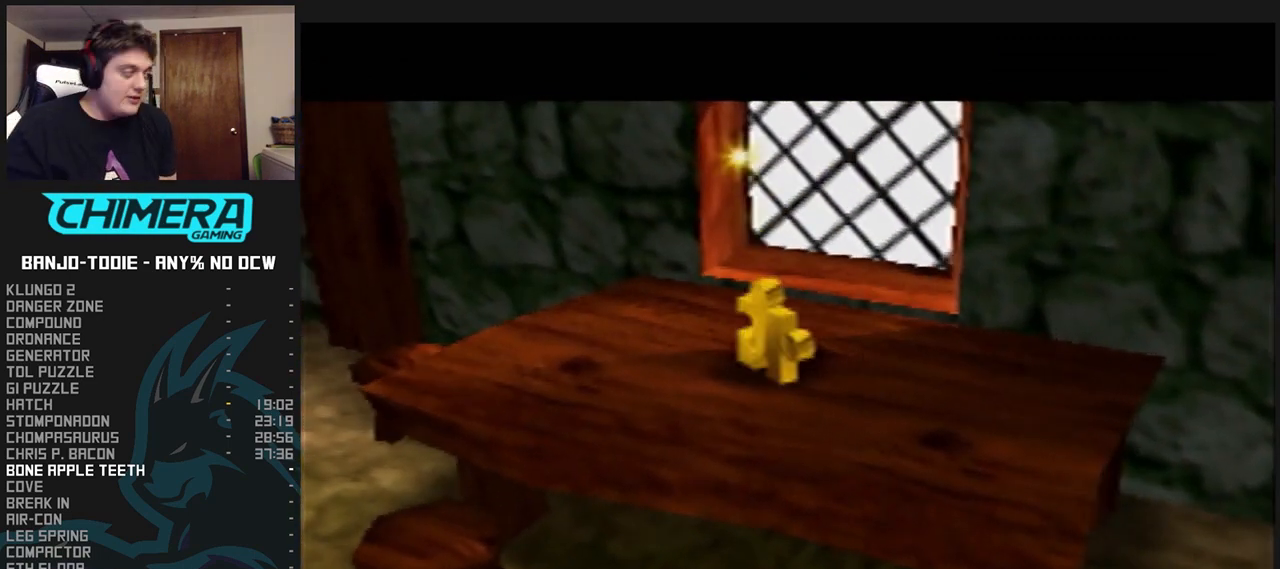
{"buttons": ["L1", "Z"], "left_stick": "center", "events": [[267, "R1", "down"], [267, "START", "down"], [300, "R1", "up"], [300, "START", "up"]]}
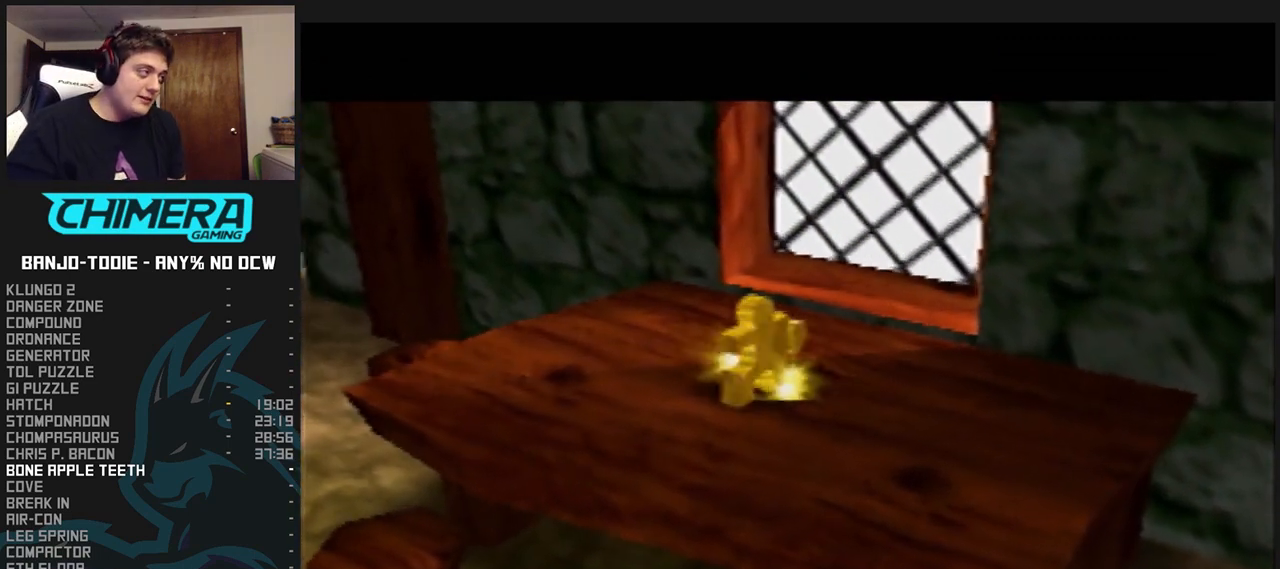
{"buttons": ["L1", "Z"], "left_stick": "center", "events": []}
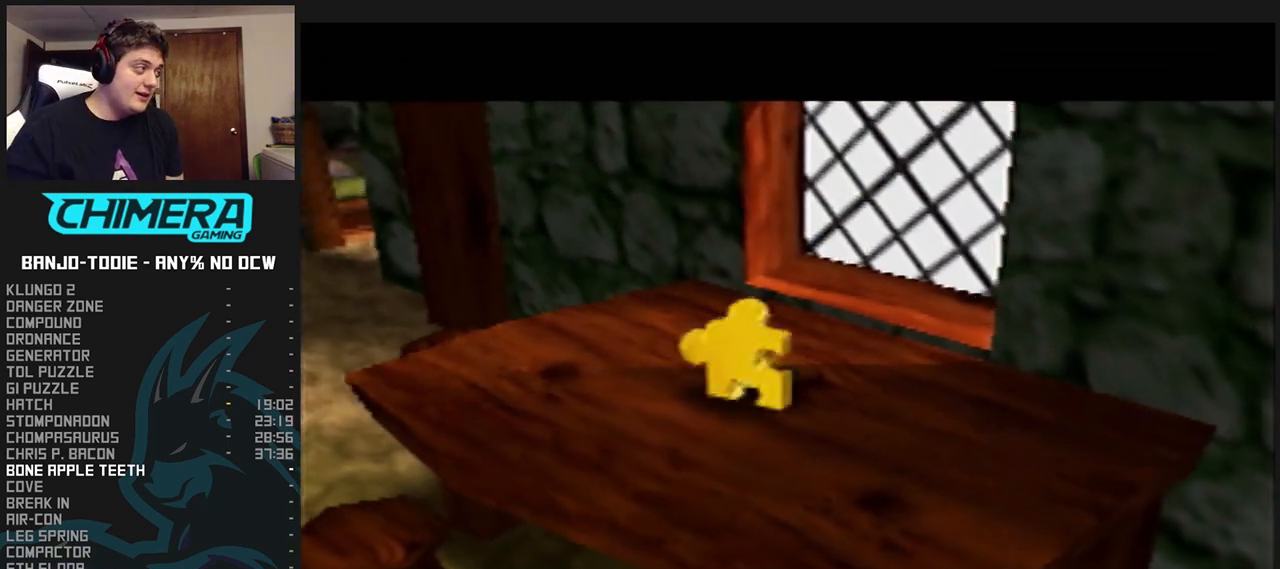
{"buttons": ["L1", "Z"], "left_stick": "center", "events": []}
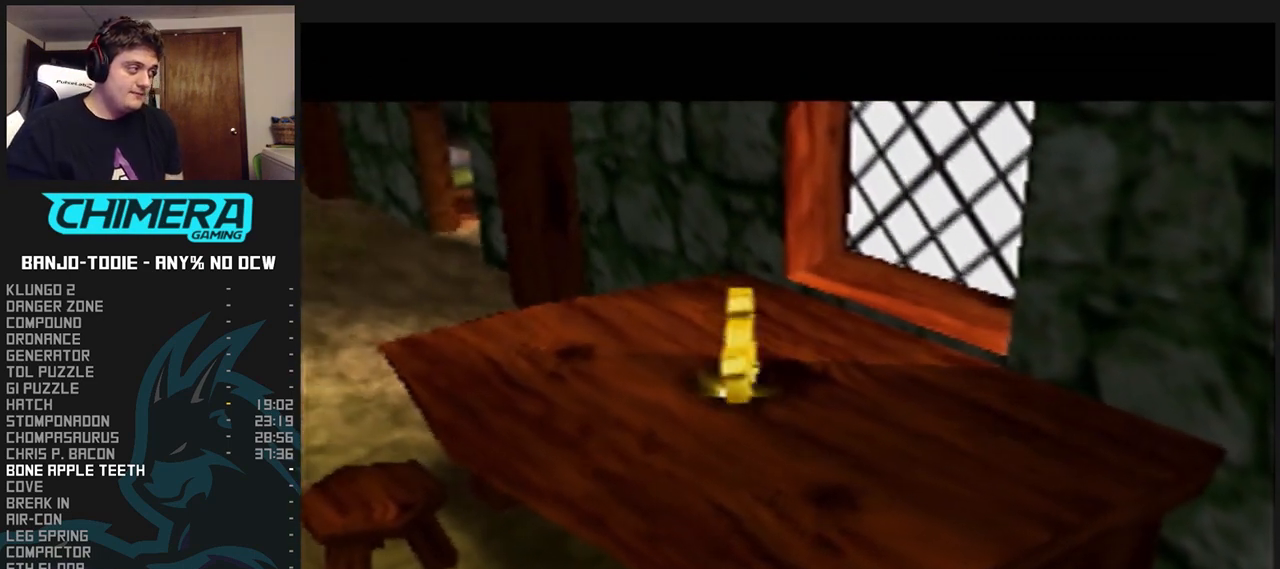
{"buttons": ["L1", "Z"], "left_stick": "center", "events": []}
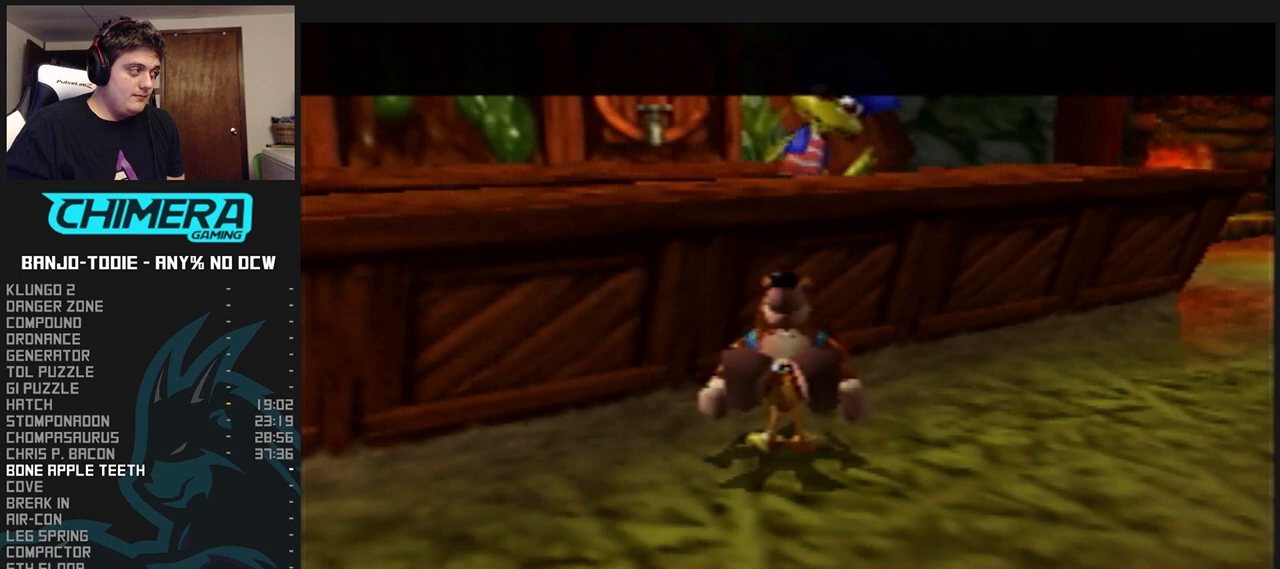
{"buttons": ["A", "L1", "R1", "Z"], "left_stick": "right", "events": [[267, "left_stick", "right"], [300, "R1", "down"], [467, "A", "down"]]}
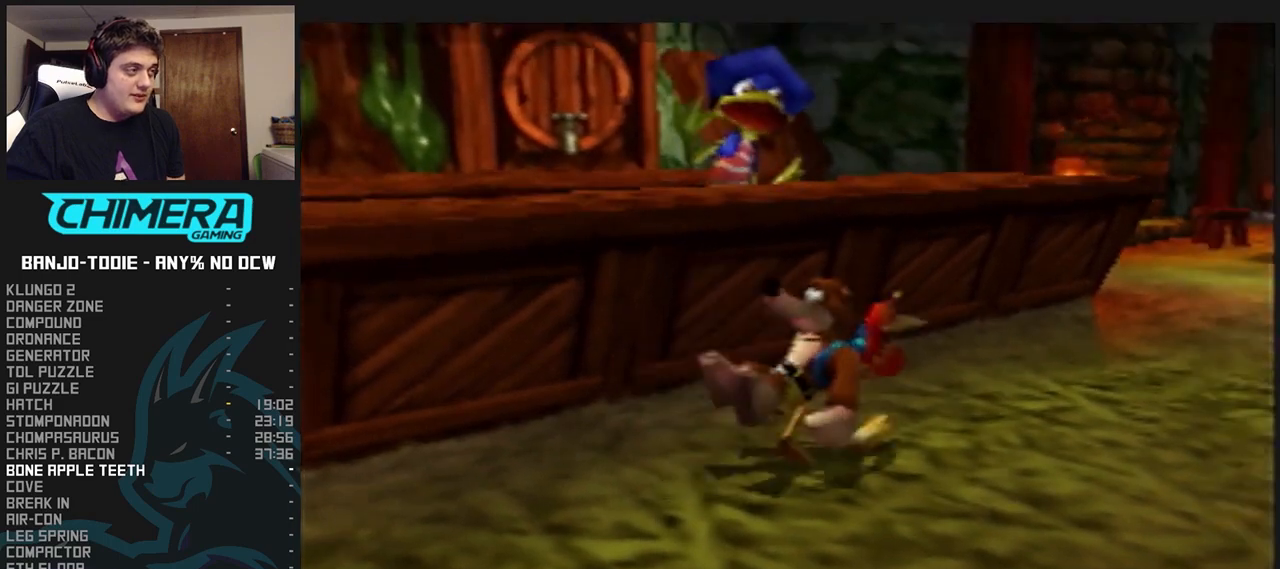
{"buttons": ["L1", "Z", "C_LEFT"], "left_stick": "up-right", "events": [[133, "left_stick", "up-right"], [267, "A", "up"], [367, "R1", "up"], [467, "C_LEFT", "down"]]}
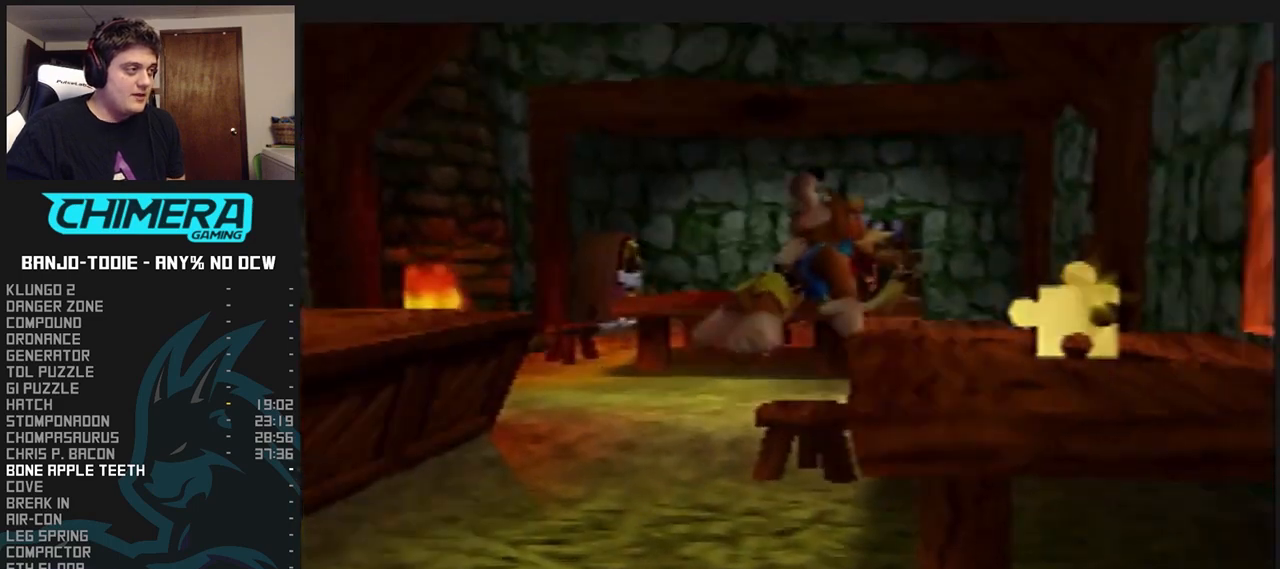
{"buttons": ["A", "L1", "Z"], "left_stick": "down", "events": [[167, "left_stick", "up"], [333, "C_LEFT", "up"], [333, "left_stick", "down"], [500, "A", "down"]]}
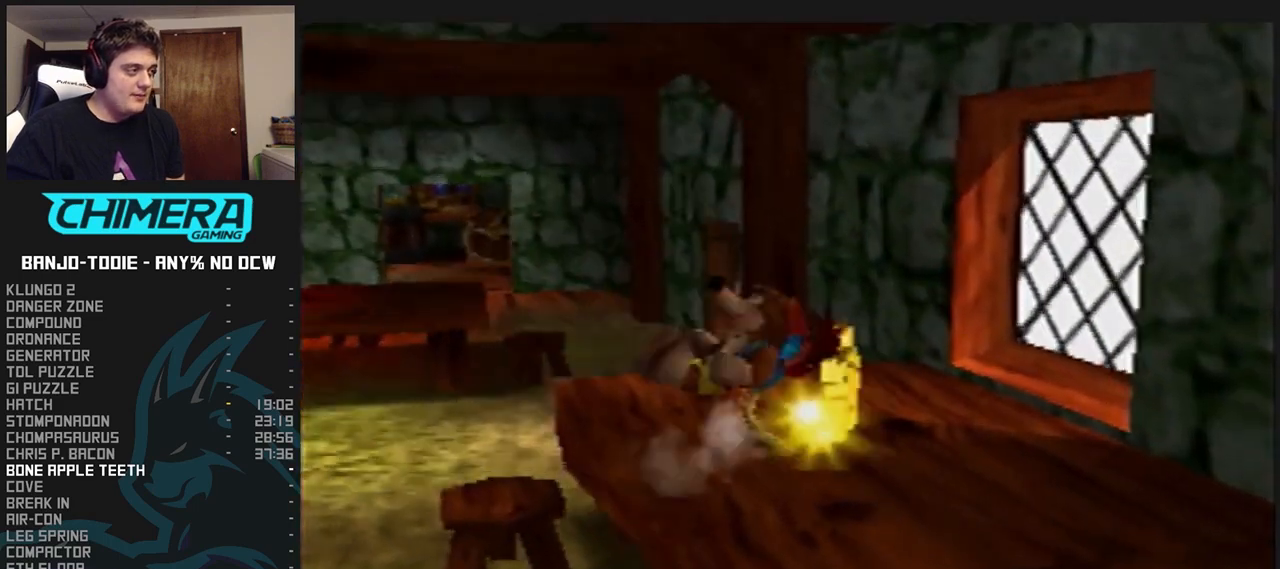
{"buttons": ["L1", "Z", "C_LEFT"], "left_stick": "down-right", "events": [[133, "left_stick", "down-right"], [200, "A", "up"], [333, "C_LEFT", "down"]]}
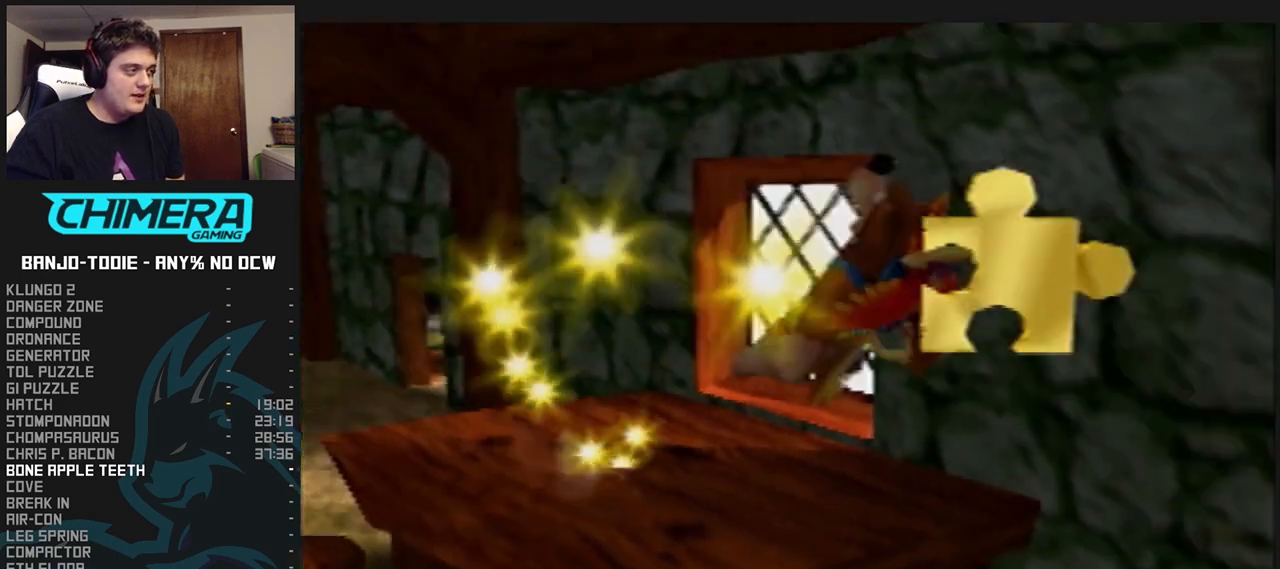
{"buttons": ["L1", "Z"], "left_stick": "up-right", "events": [[433, "C_LEFT", "up"], [433, "R1", "down"], [433, "START", "down"], [467, "R1", "up"], [467, "START", "up"], [500, "left_stick", "up-right"]]}
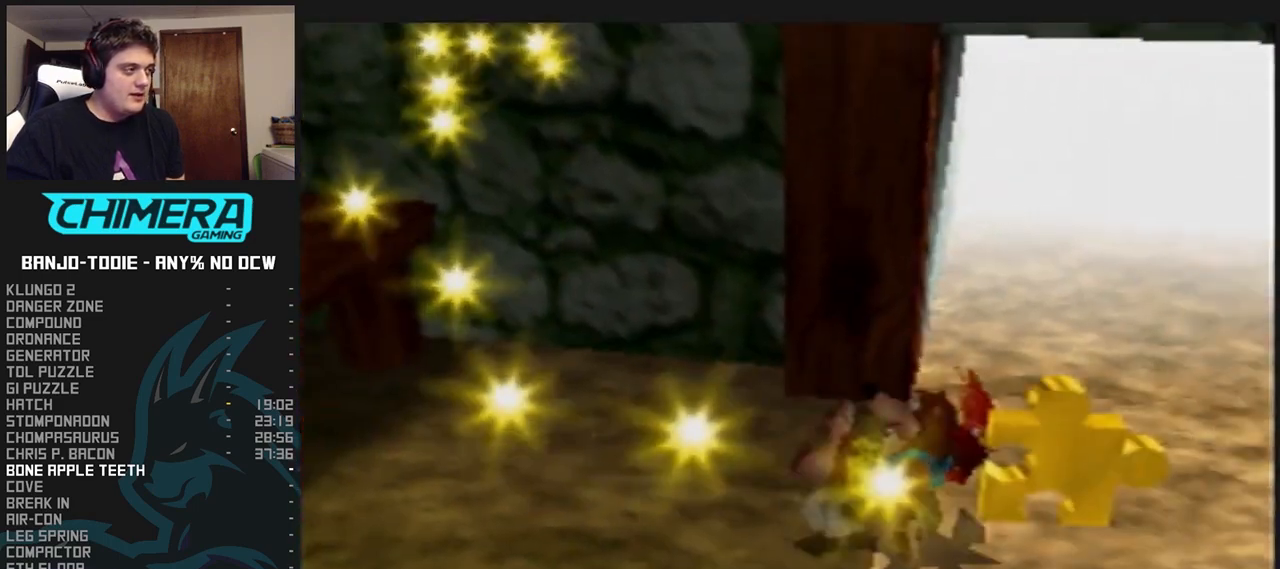
{"buttons": ["L1", "Z"], "left_stick": "up", "events": [[200, "left_stick", "up"], [233, "A", "down"], [300, "A", "up"]]}
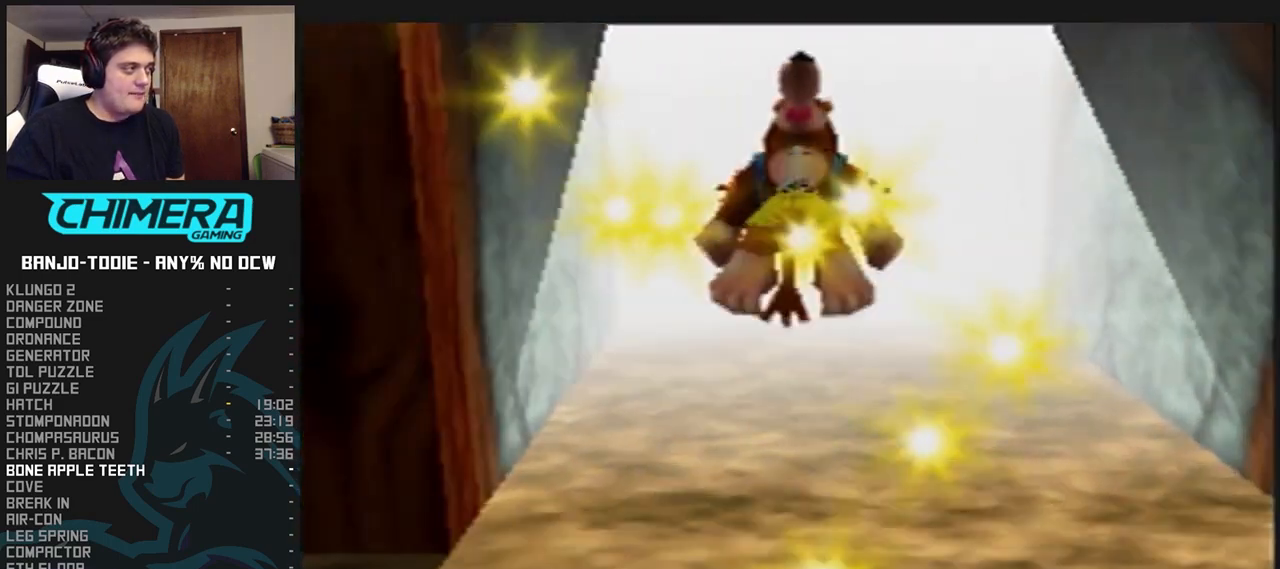
{"buttons": ["L1", "Z"], "left_stick": "up", "events": [[133, "R1", "down"], [133, "START", "down"], [167, "R1", "up"], [167, "START", "up"]]}
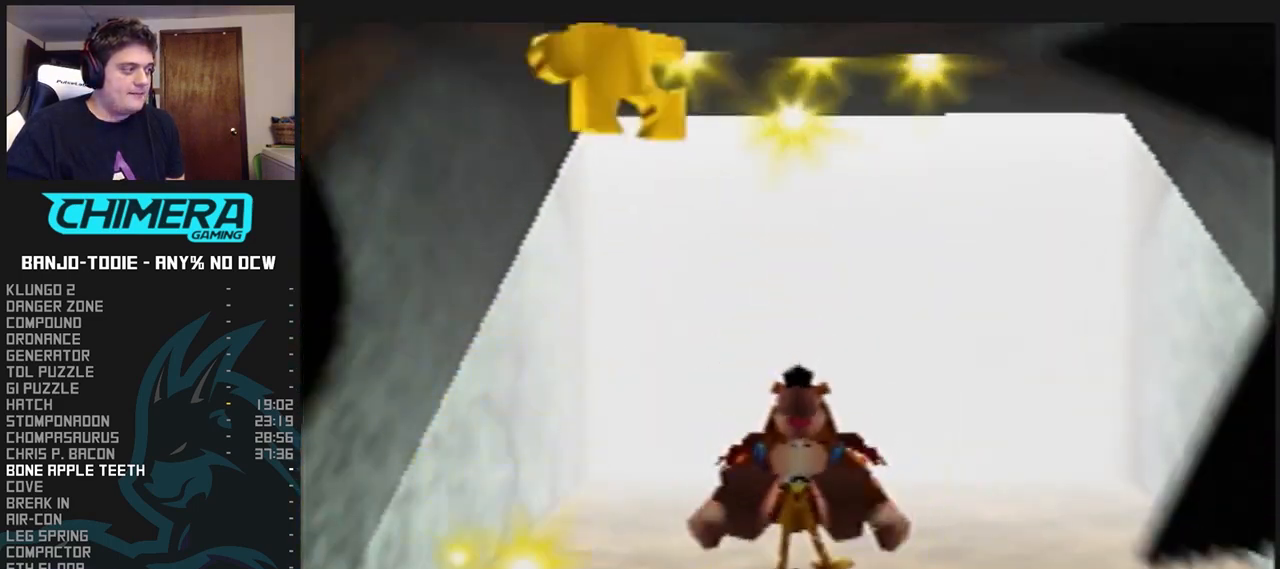
{"buttons": ["L1", "Z"], "left_stick": "center", "events": [[167, "left_stick", "center"]]}
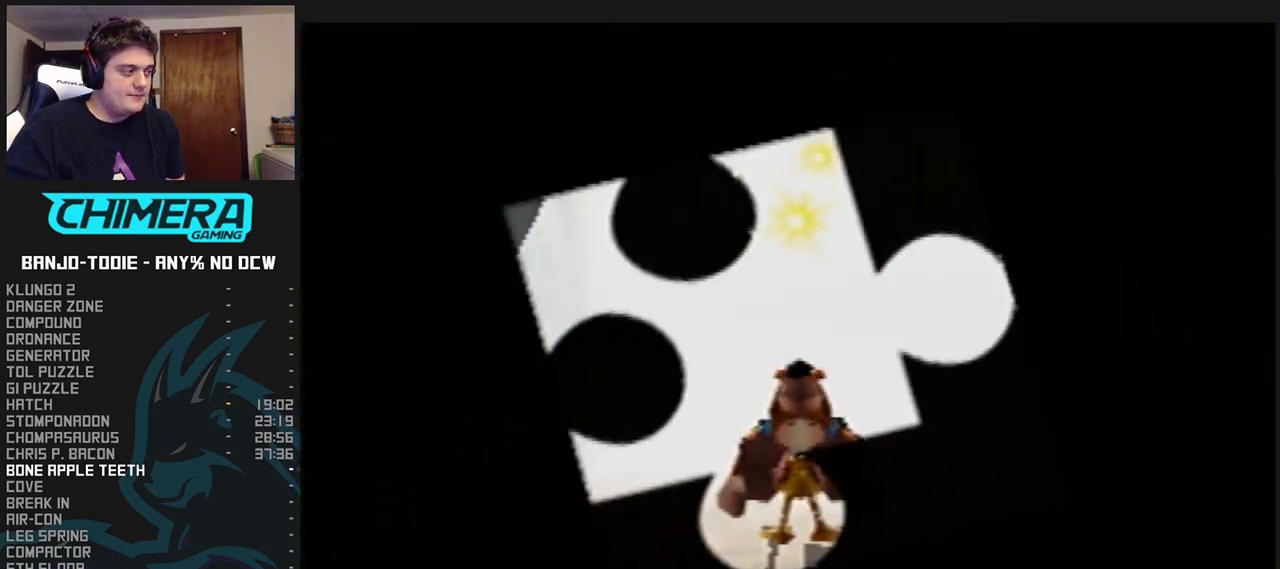
{"buttons": ["L1", "Z"], "left_stick": "center", "events": []}
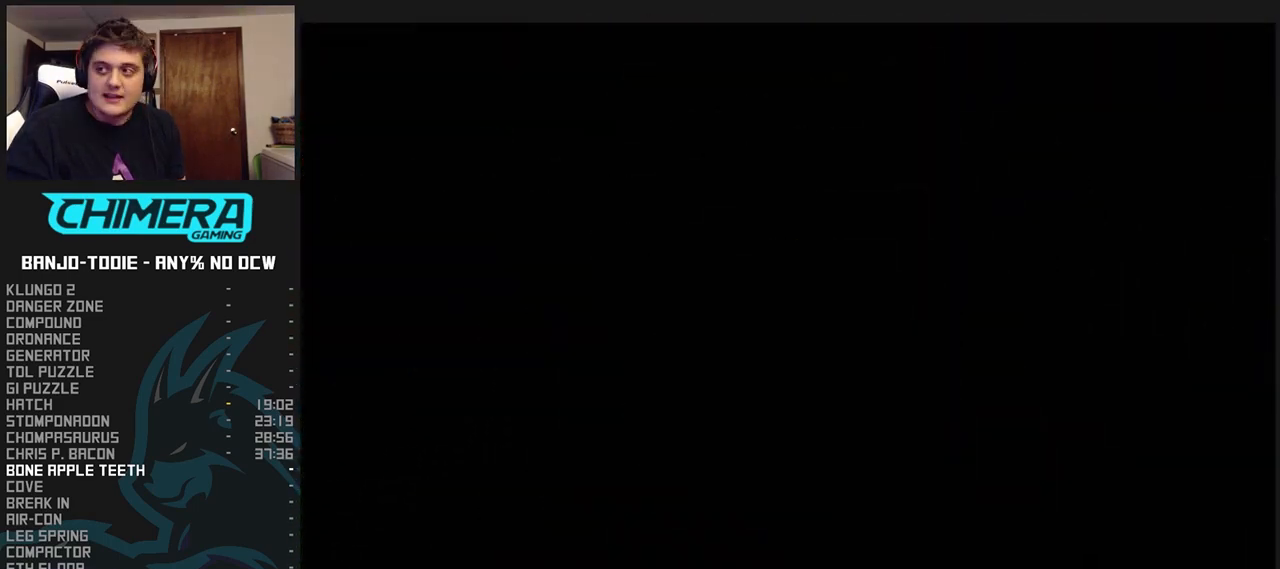
{"buttons": ["L1", "Z"], "left_stick": "center", "events": []}
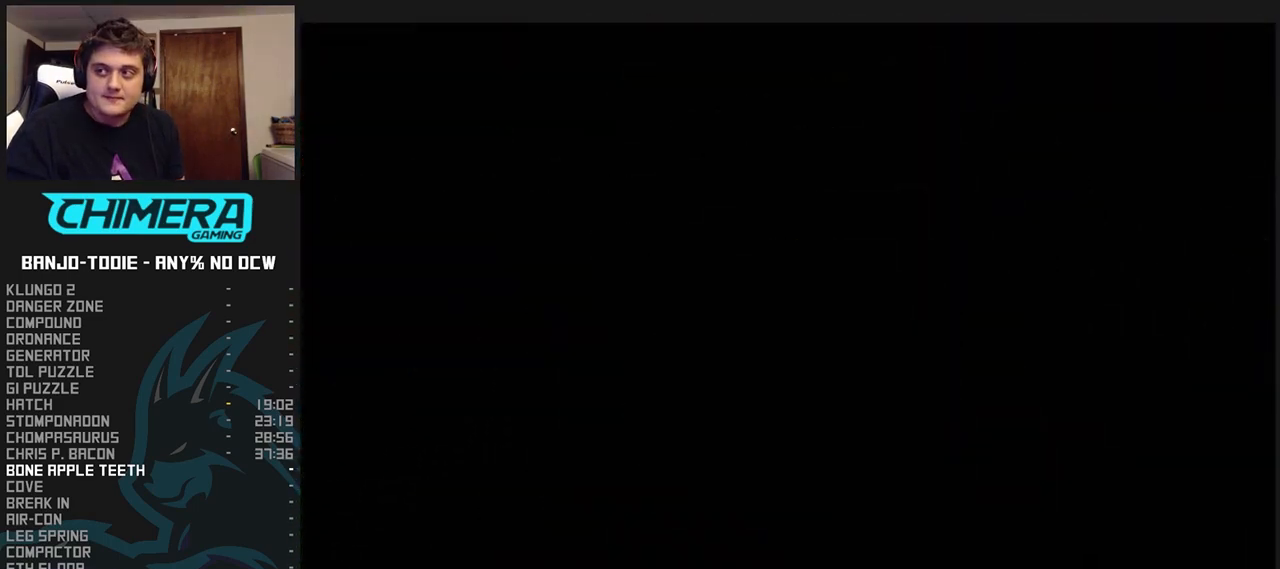
{"buttons": ["L1", "Z"], "left_stick": "center", "events": []}
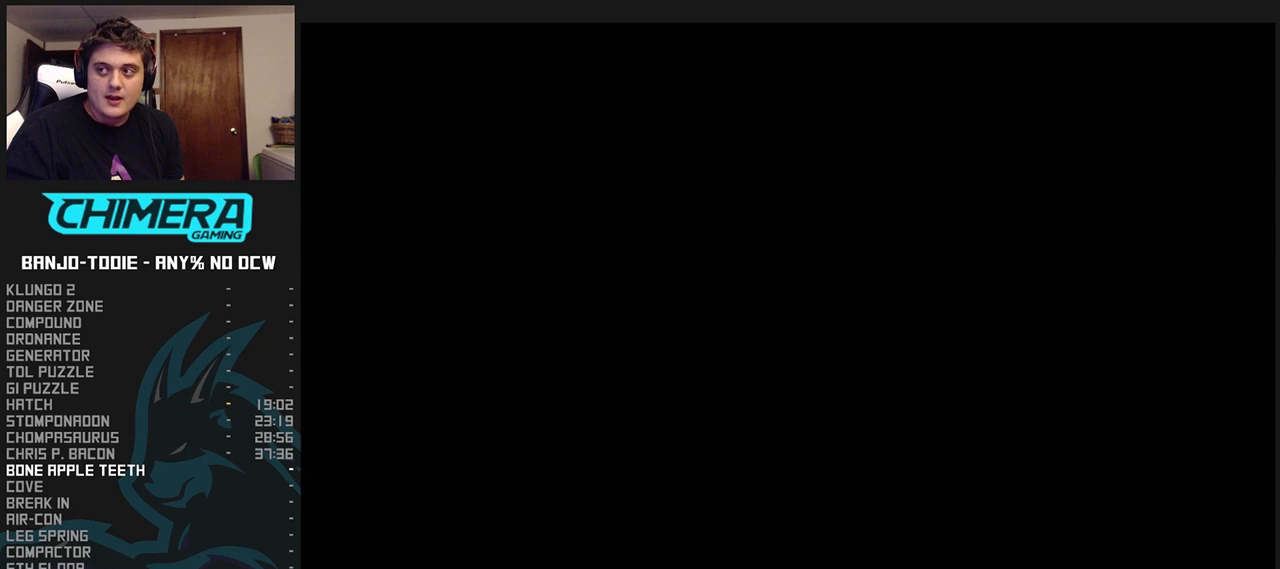
{"buttons": ["L1", "Z"], "left_stick": "center", "events": []}
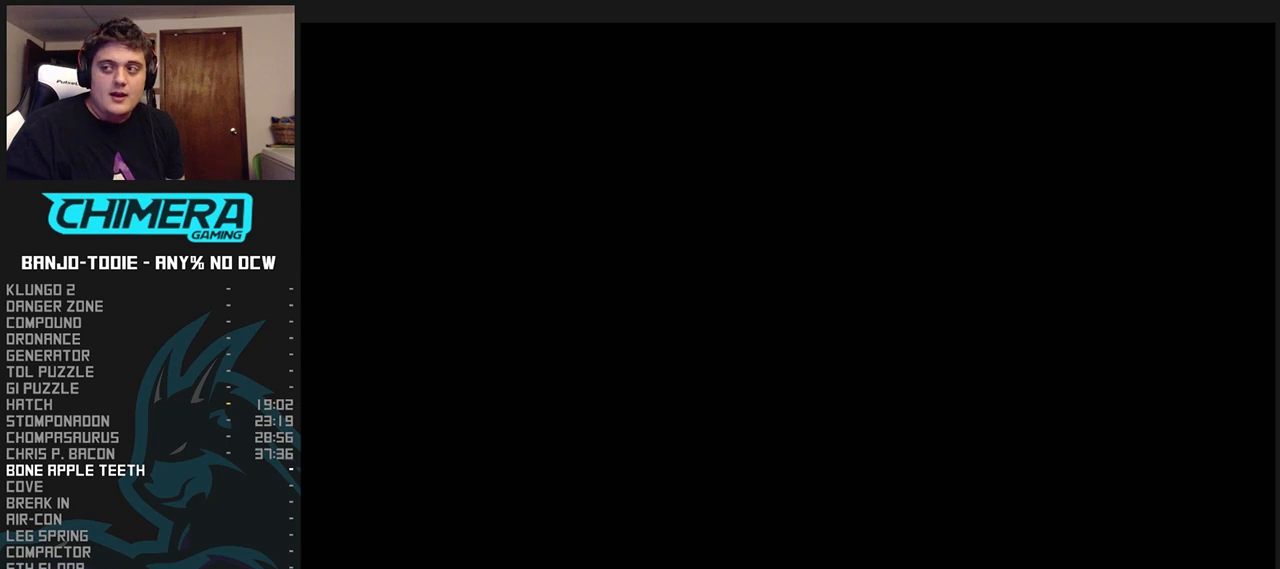
{"buttons": ["L1", "Z"], "left_stick": "center", "events": []}
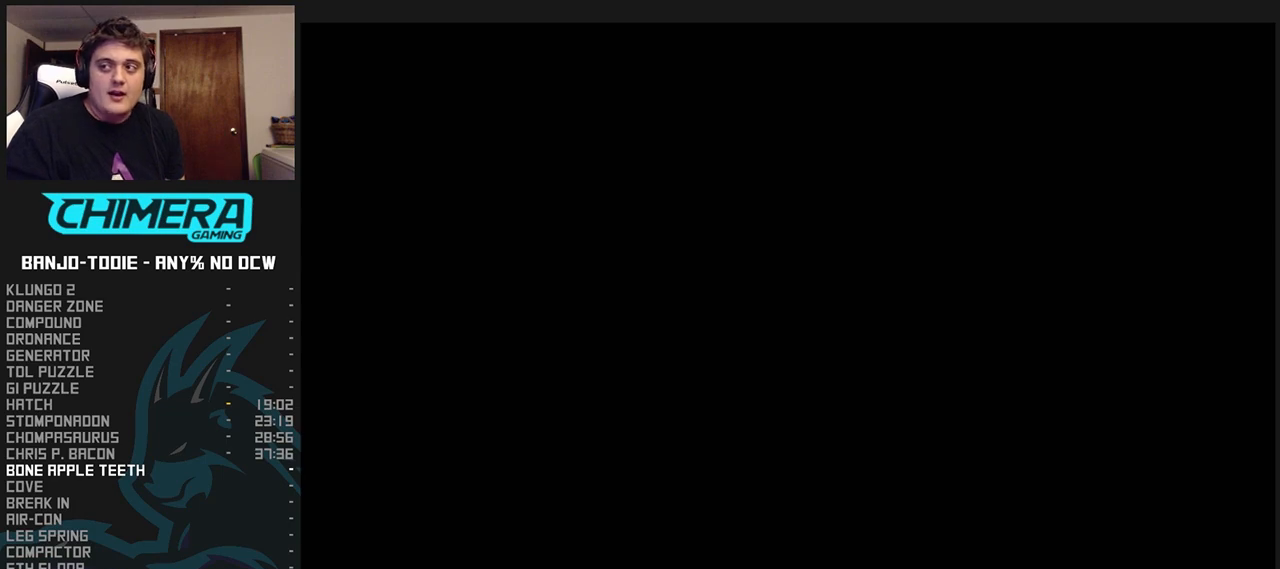
{"buttons": ["L1", "Z"], "left_stick": "center", "events": []}